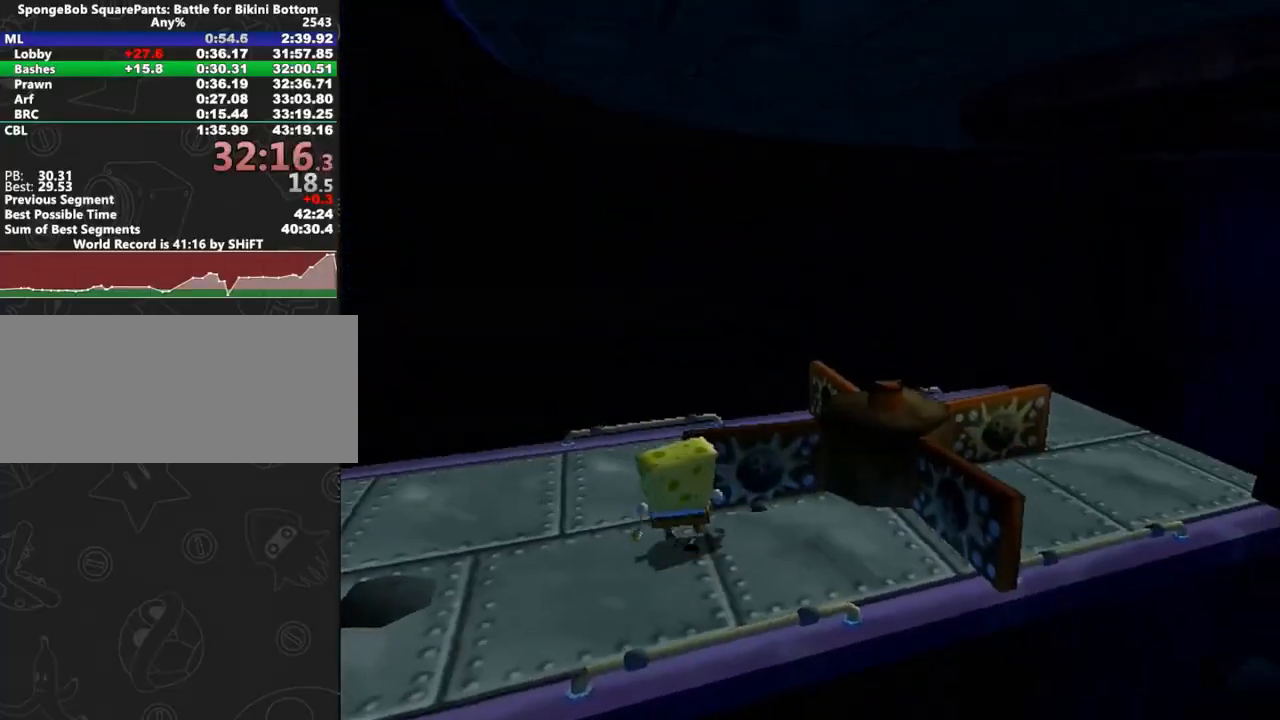
Gameplay with a controller (Xbox layout); each line is a JSON object with the inputs held at the frame after it. "button_events" lists button changes between this image and that frame as [ms after this image, input, new state], when the widget could be followed in between (sticks are given only as held states). Not read: L2 L3 R2 R3.
{"buttons": [], "left_stick": "down-left", "right_stick": "right", "button_events": []}
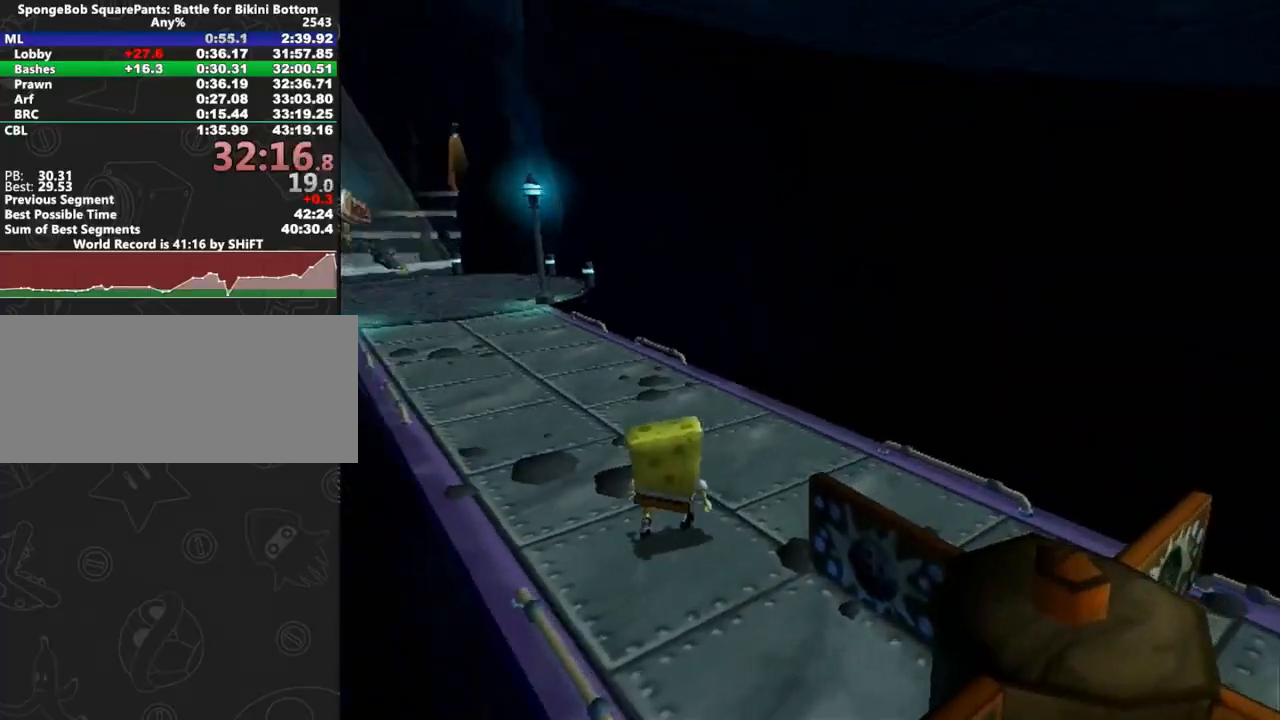
{"buttons": [], "left_stick": "up-left", "right_stick": "center", "button_events": []}
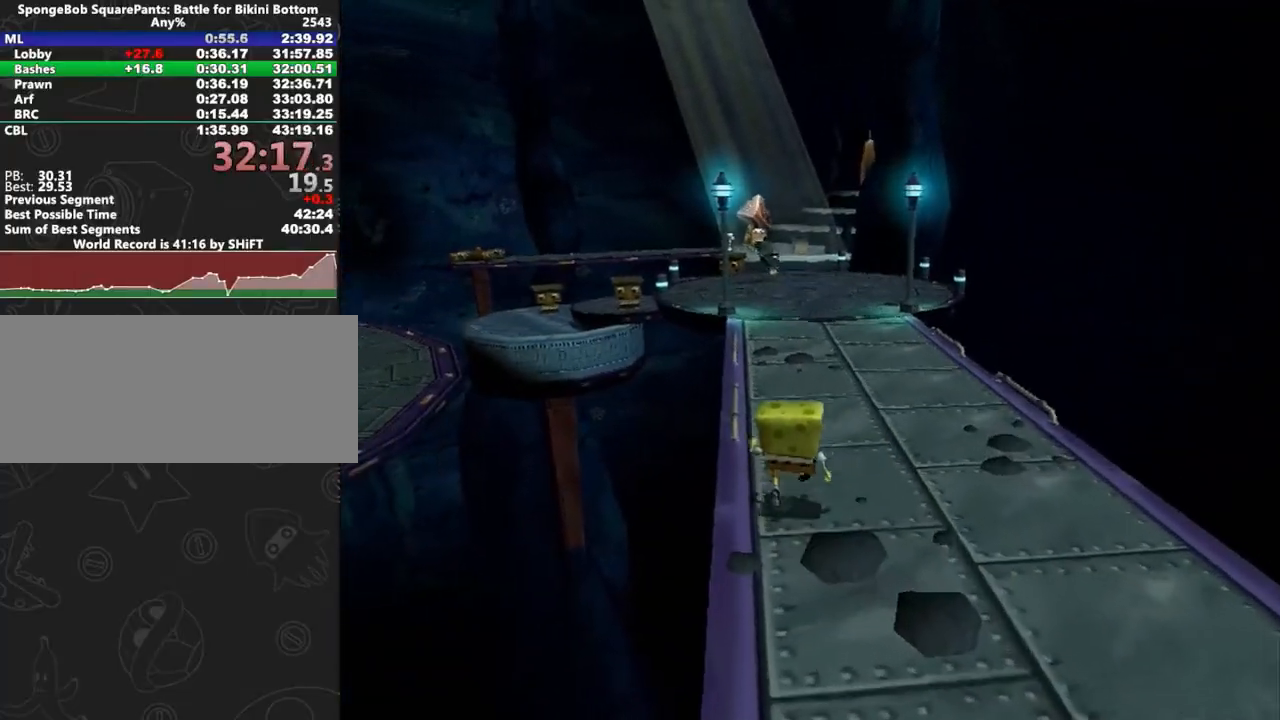
{"buttons": [], "left_stick": "down", "right_stick": "left", "button_events": []}
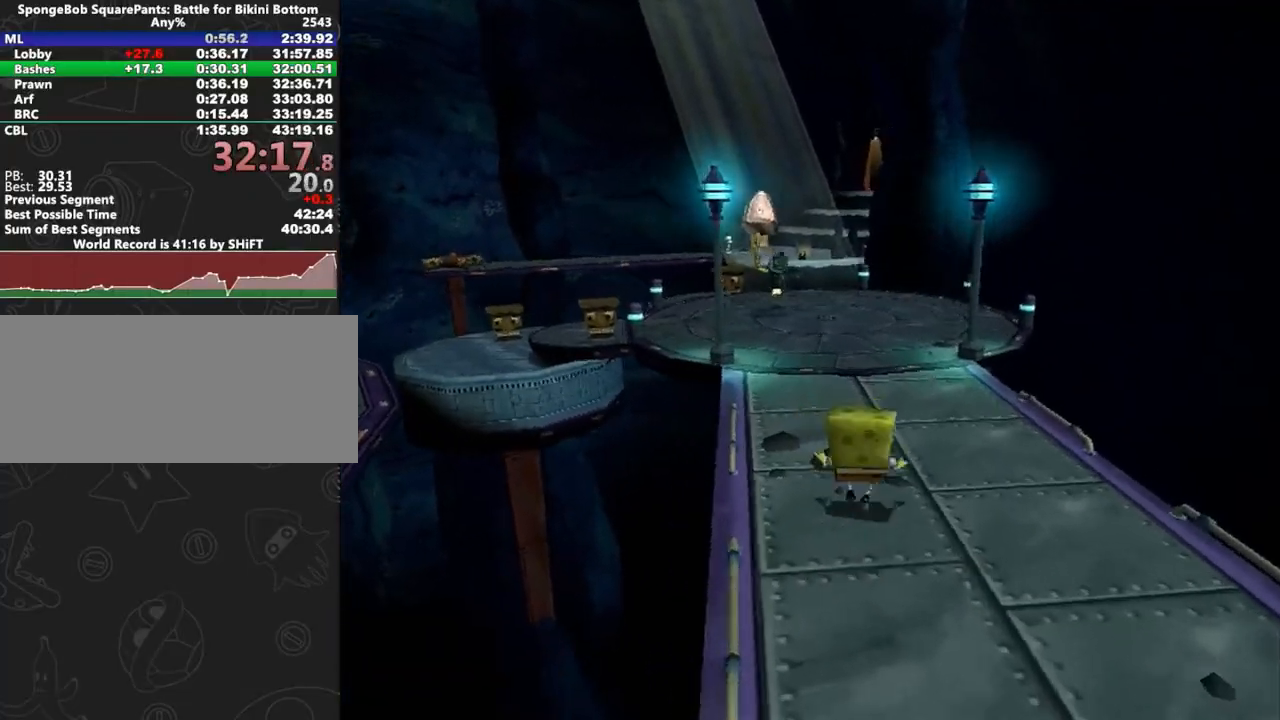
{"buttons": [], "left_stick": "down", "right_stick": "left", "button_events": []}
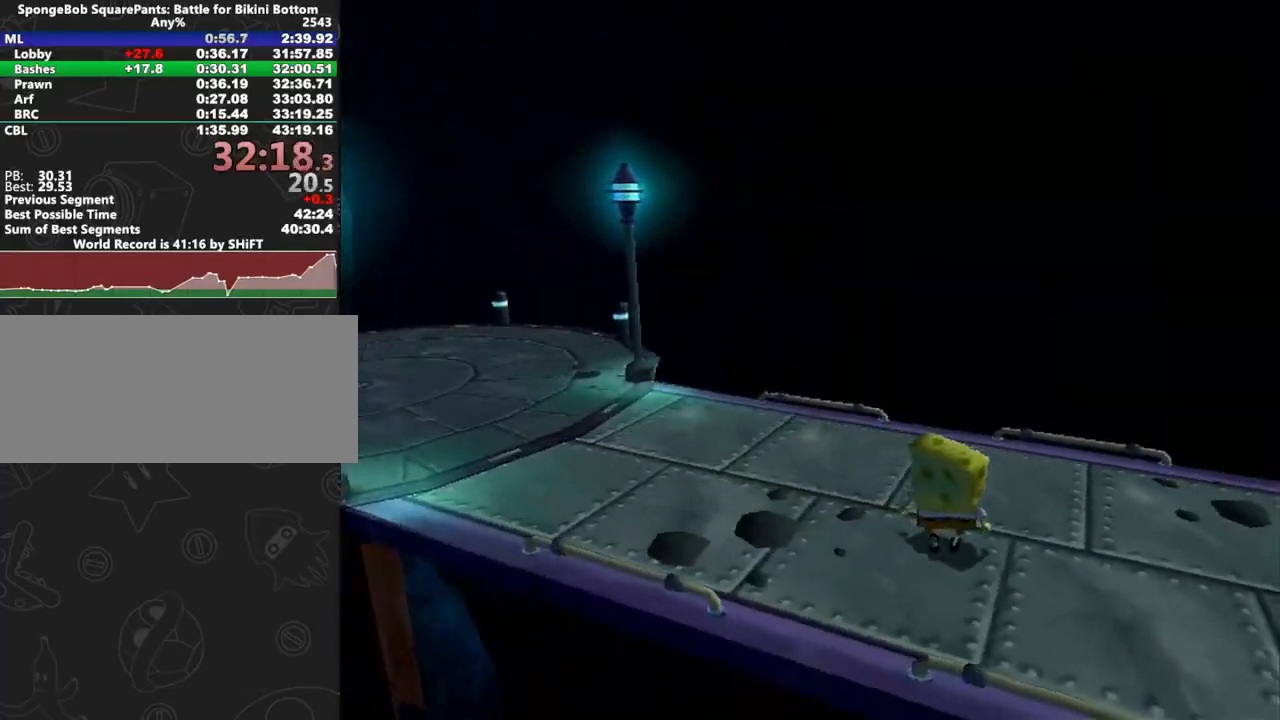
{"buttons": [], "left_stick": "down", "right_stick": "left", "button_events": []}
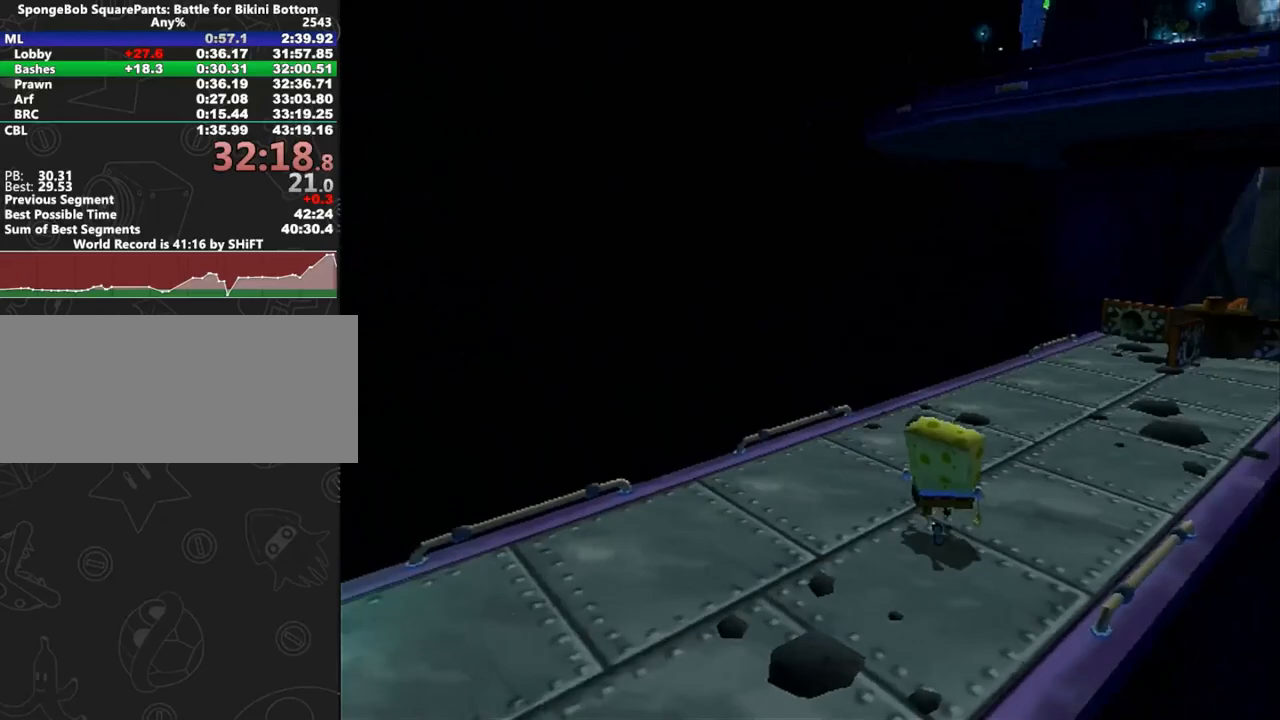
{"buttons": [], "left_stick": "center", "right_stick": "center", "button_events": []}
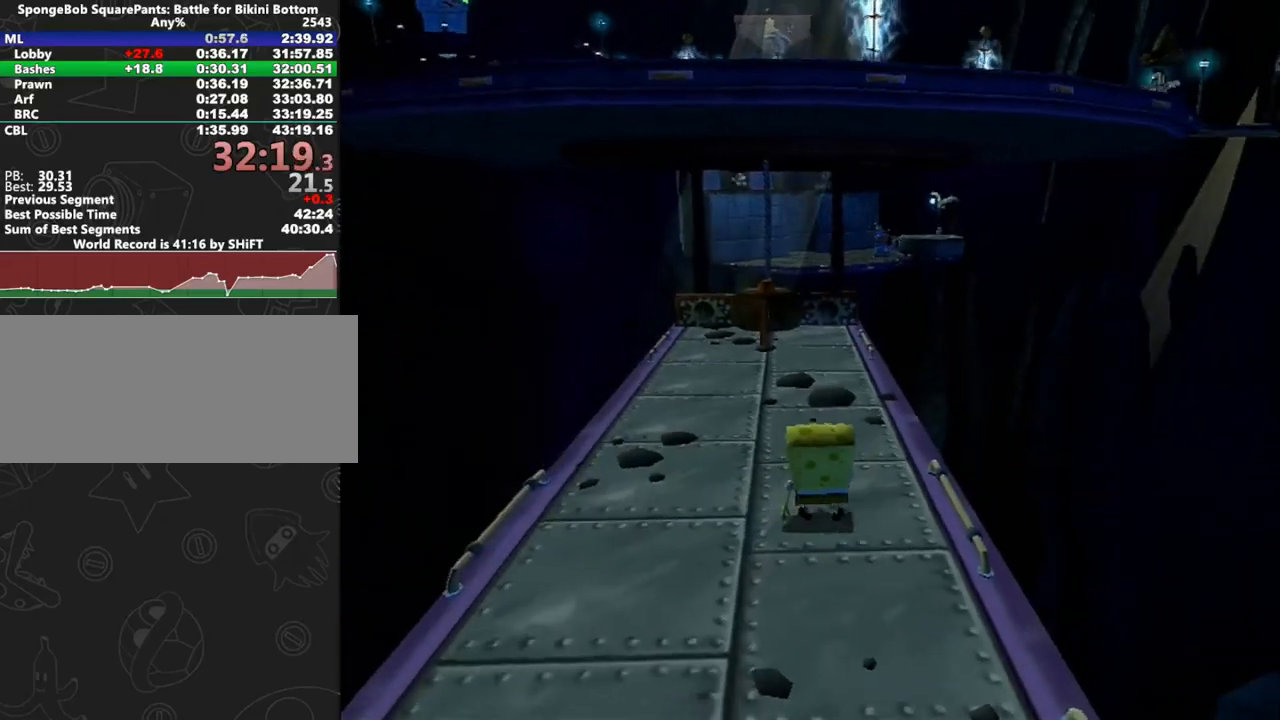
{"buttons": [], "left_stick": "up", "right_stick": "down", "button_events": [[217, "Y", "down"], [267, "Y", "up"]]}
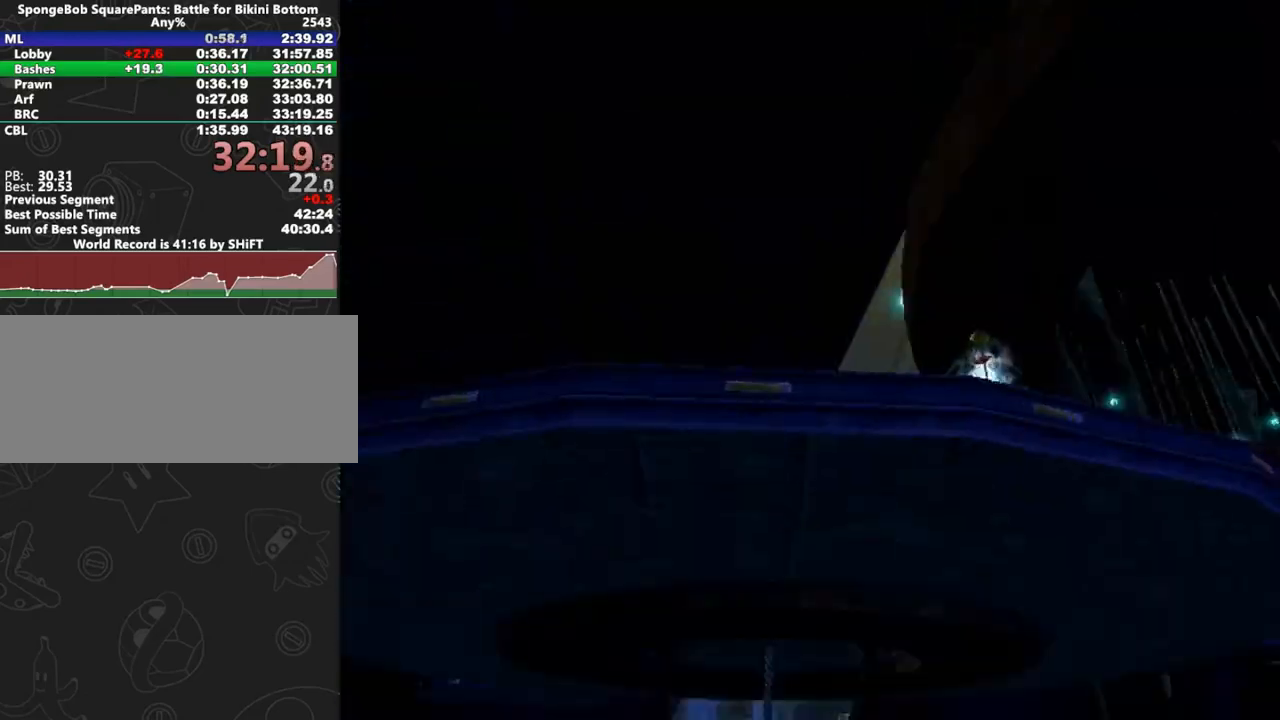
{"buttons": [], "left_stick": "up", "right_stick": "down", "button_events": []}
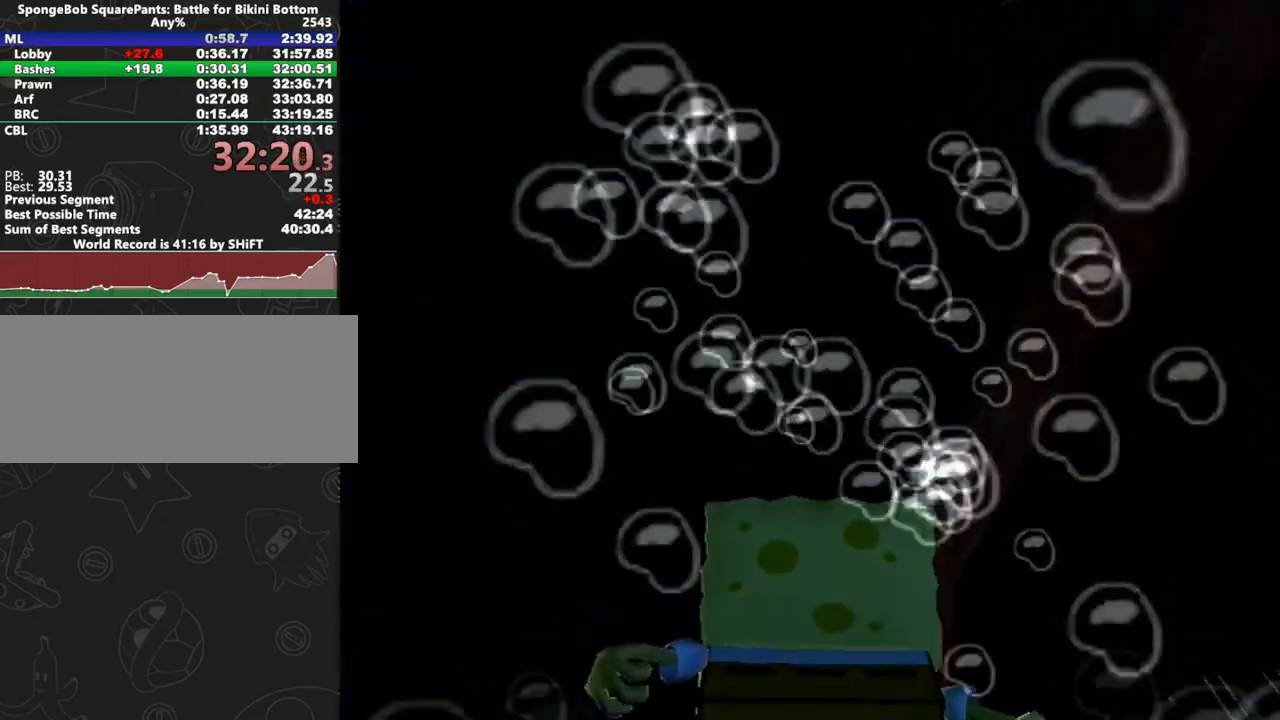
{"buttons": [], "left_stick": "up-left", "right_stick": "right", "button_events": [[183, "A", "down"], [233, "A", "up"]]}
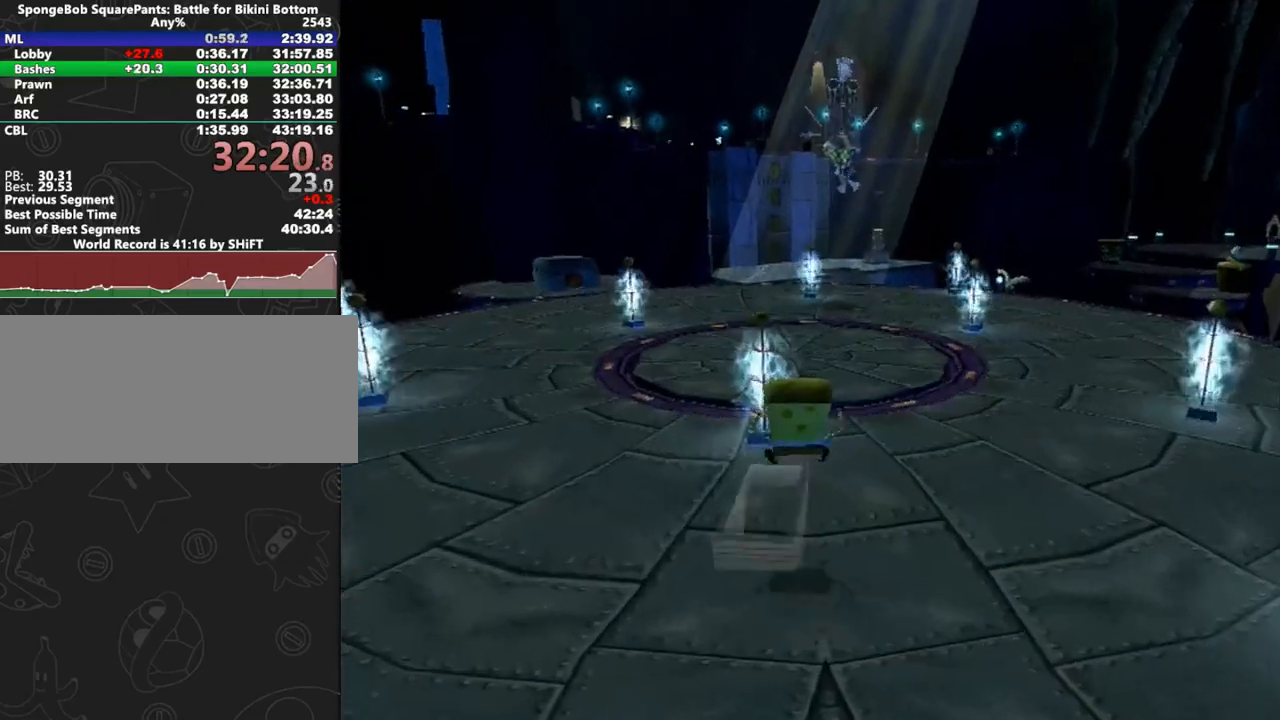
{"buttons": ["A"], "left_stick": "up", "right_stick": "center", "button_events": [[200, "A", "down"]]}
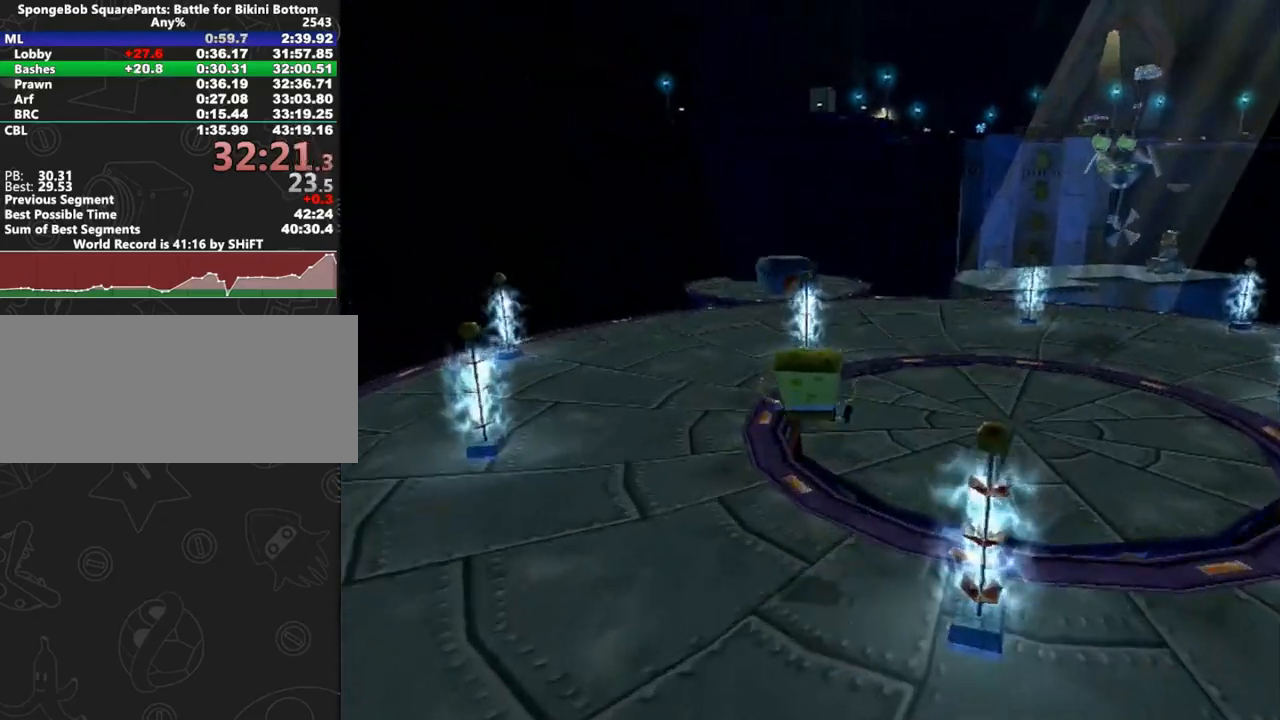
{"buttons": ["A"], "left_stick": "up", "right_stick": "center", "button_events": [[17, "A", "up"], [400, "A", "down"]]}
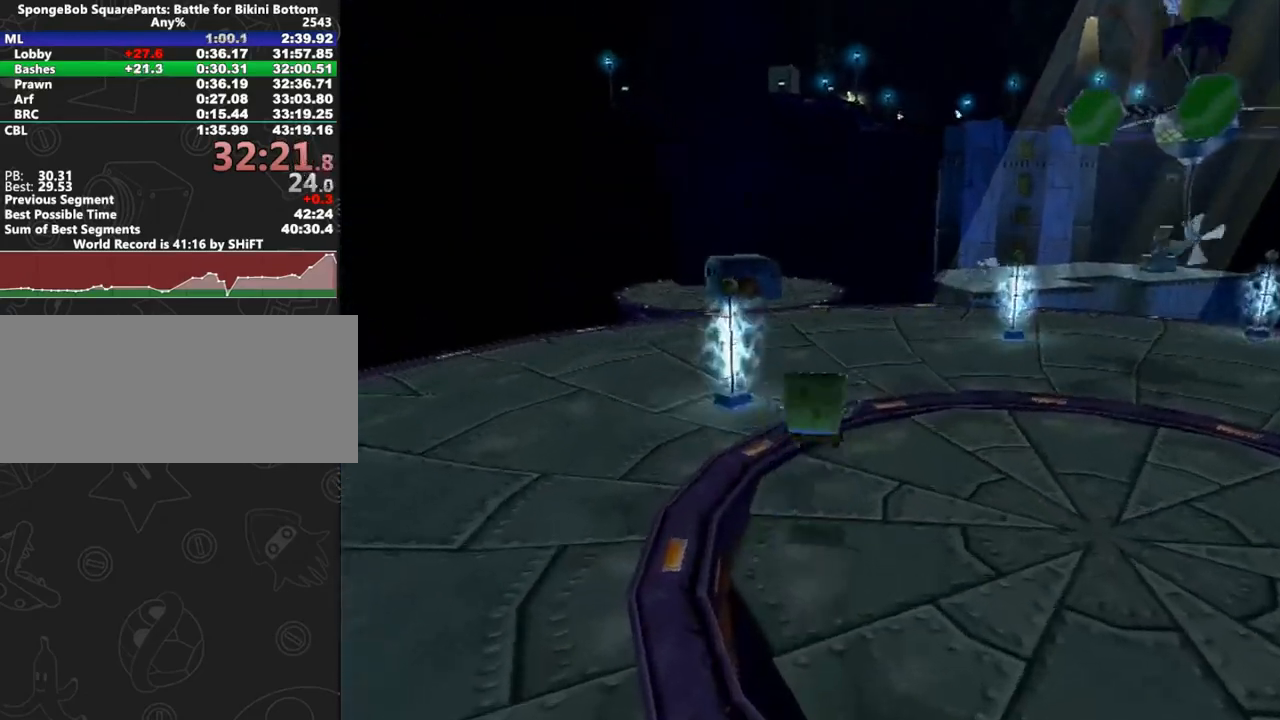
{"buttons": [], "left_stick": "up", "right_stick": "center", "button_events": [[283, "A", "up"]]}
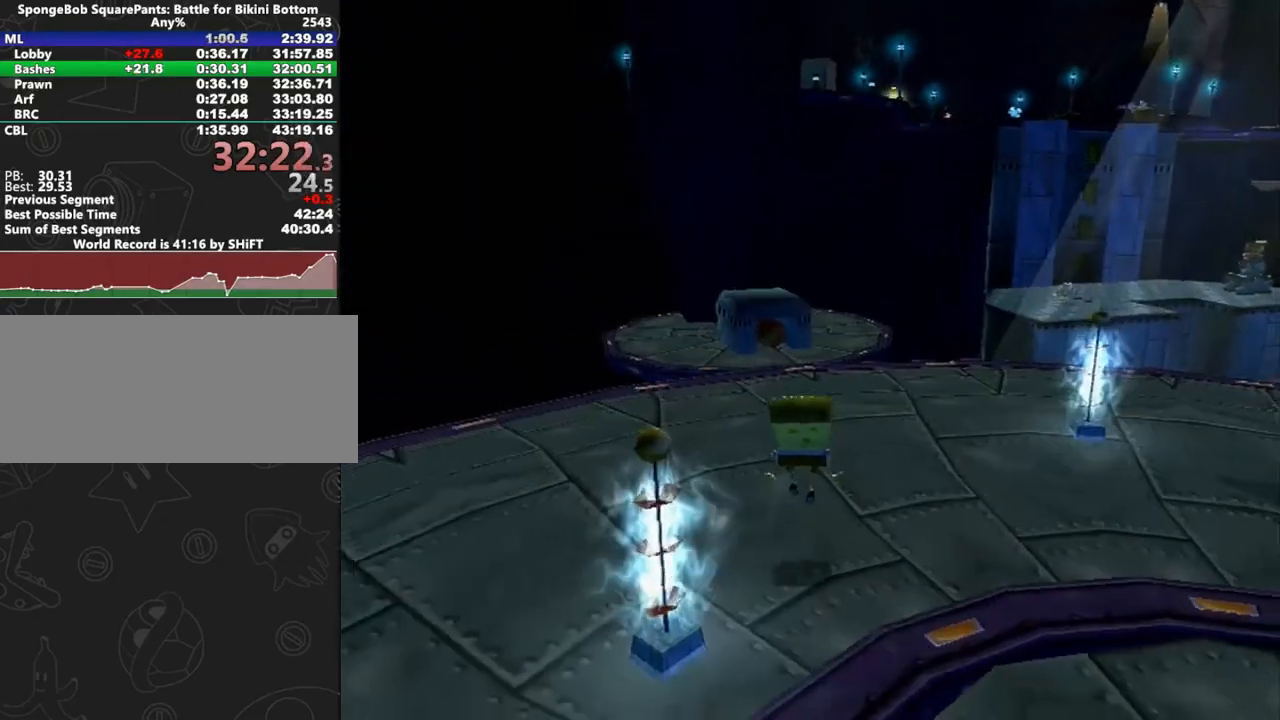
{"buttons": ["A"], "left_stick": "up", "right_stick": "center", "button_events": [[183, "A", "down"], [283, "A", "up"], [400, "A", "down"]]}
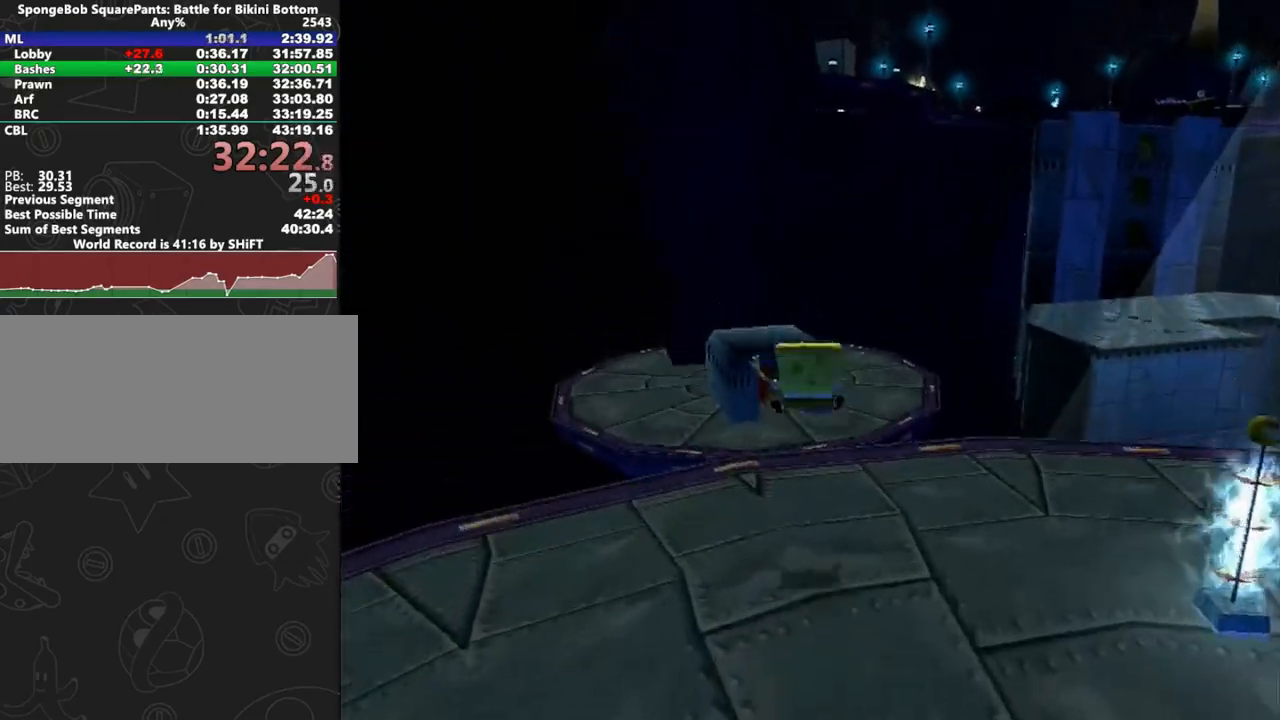
{"buttons": [], "left_stick": "up", "right_stick": "center", "button_events": [[50, "X", "down"], [67, "A", "up"], [167, "X", "up"]]}
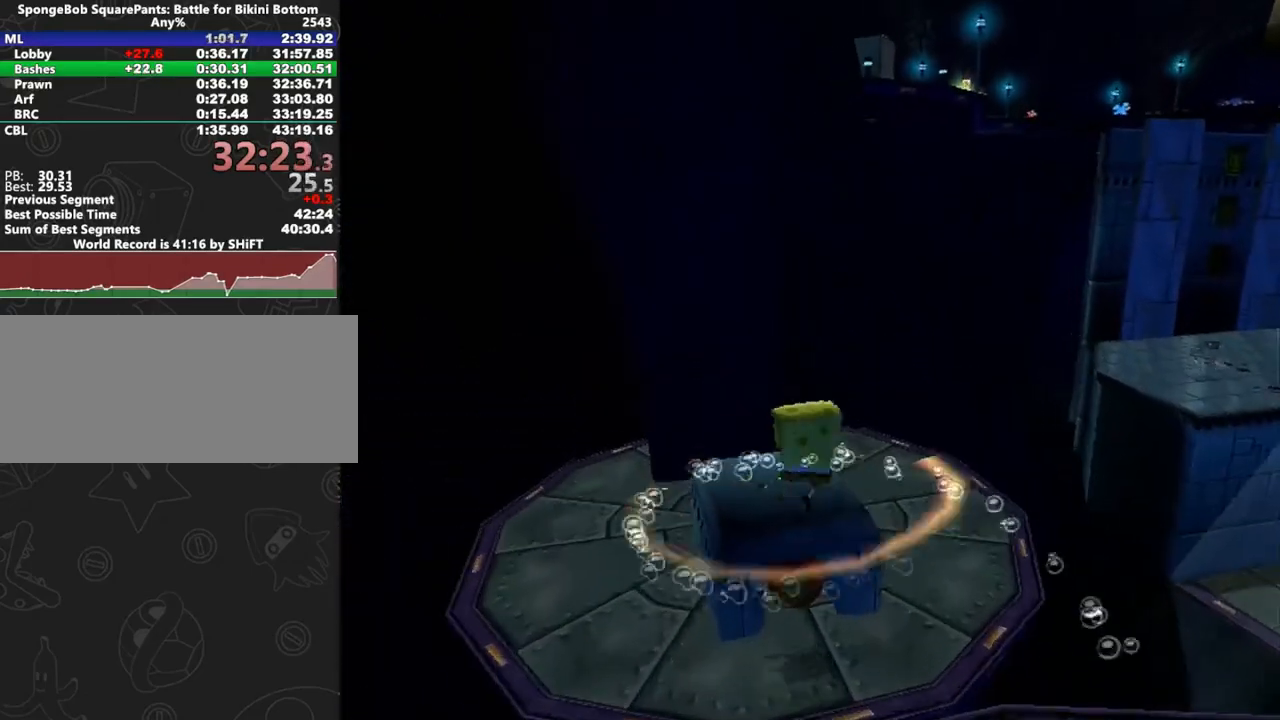
{"buttons": [], "left_stick": "down-left", "right_stick": "center", "button_events": [[300, "Y", "down"], [350, "Y", "up"]]}
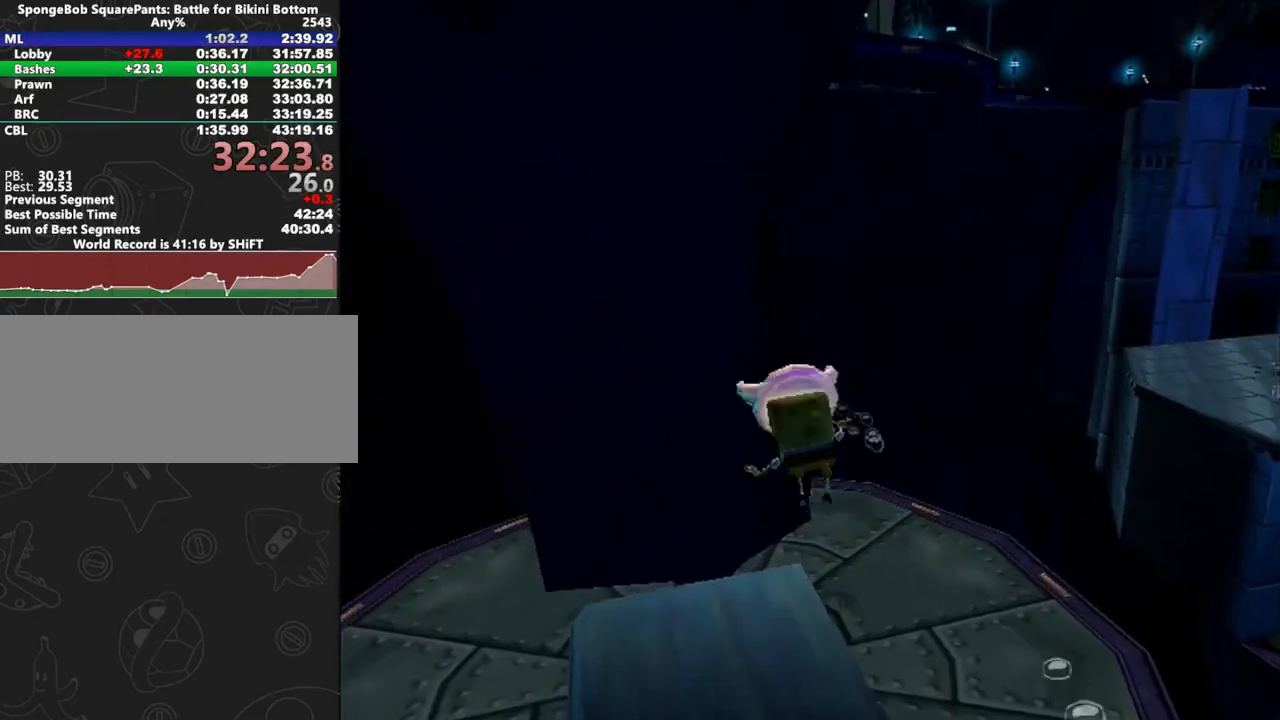
{"buttons": [], "left_stick": "up-left", "right_stick": "center", "button_events": []}
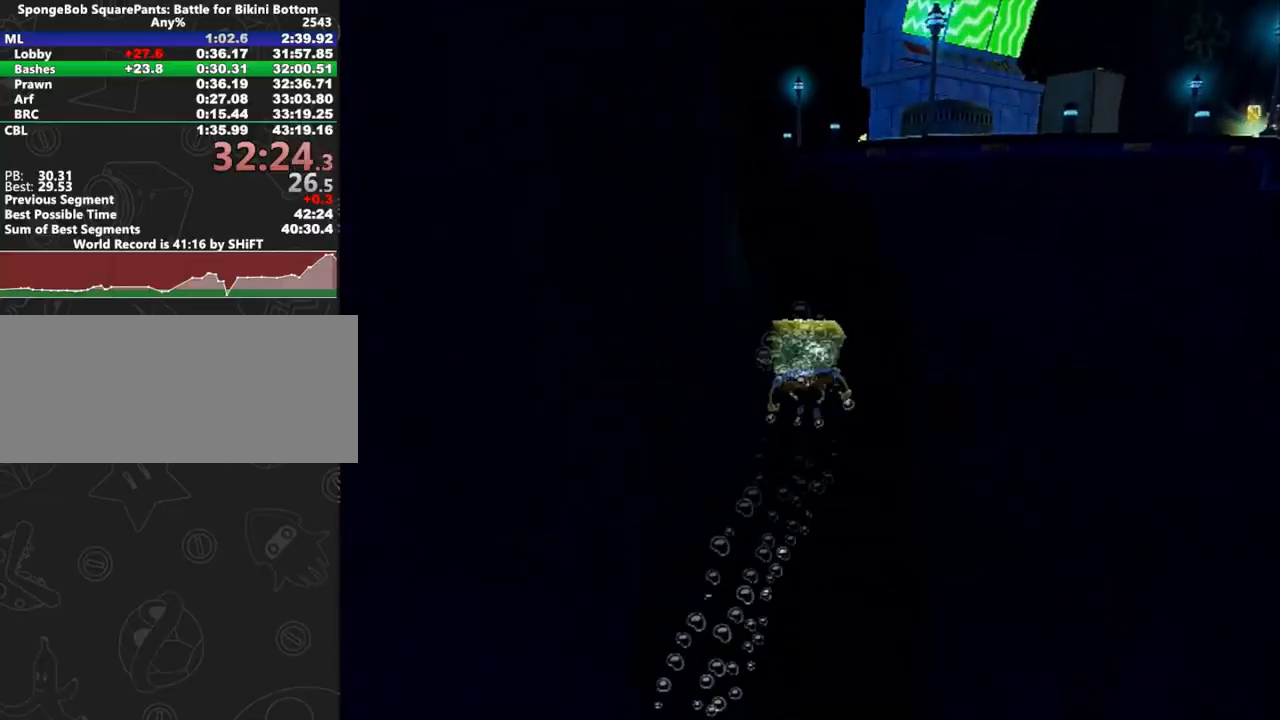
{"buttons": [], "left_stick": "up-right", "right_stick": "center", "button_events": [[233, "A", "down"], [500, "A", "up"]]}
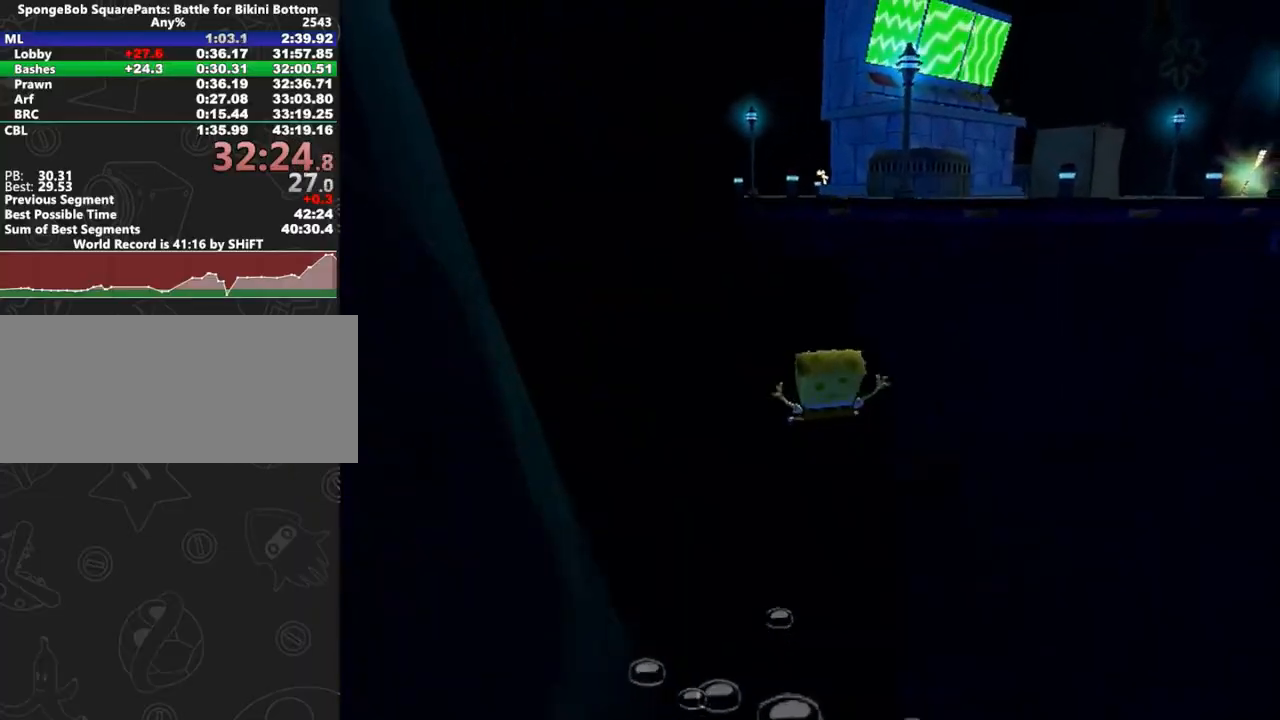
{"buttons": ["A"], "left_stick": "up-right", "right_stick": "center", "button_events": [[283, "A", "down"]]}
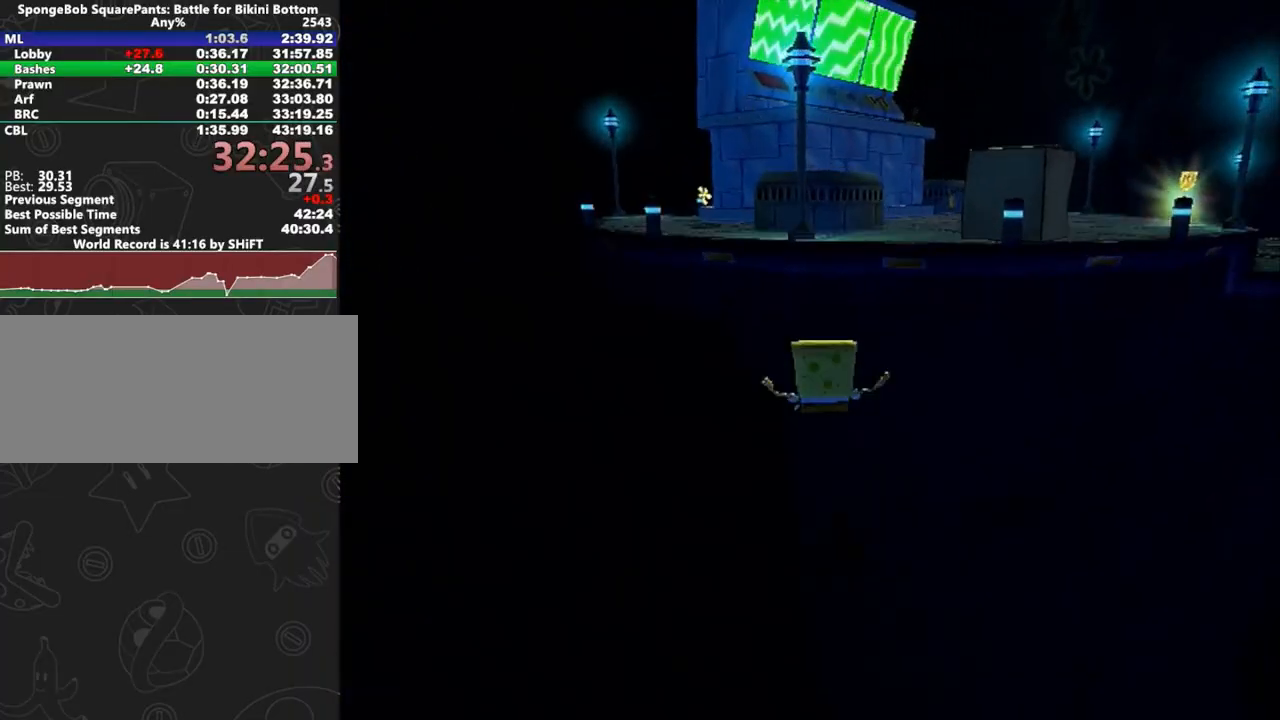
{"buttons": [], "left_stick": "up", "right_stick": "center", "button_events": [[117, "A", "up"], [317, "X", "down"], [417, "X", "up"]]}
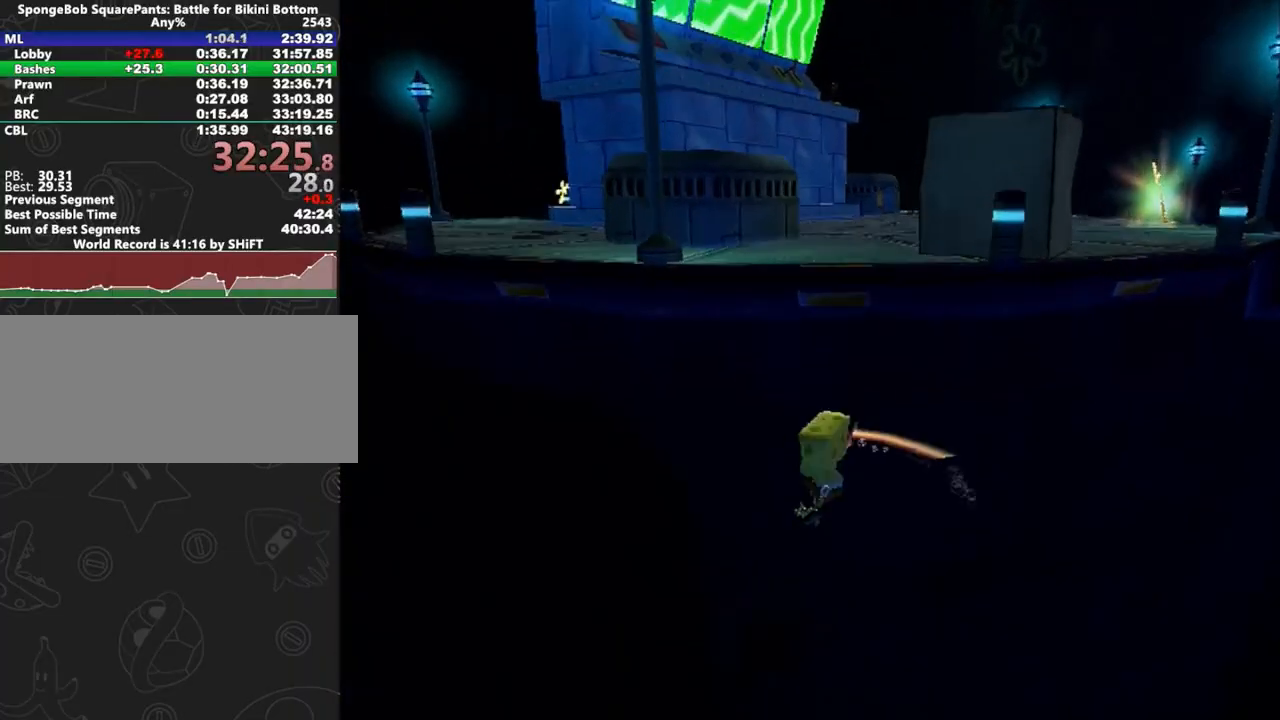
{"buttons": [], "left_stick": "up-right", "right_stick": "center", "button_events": []}
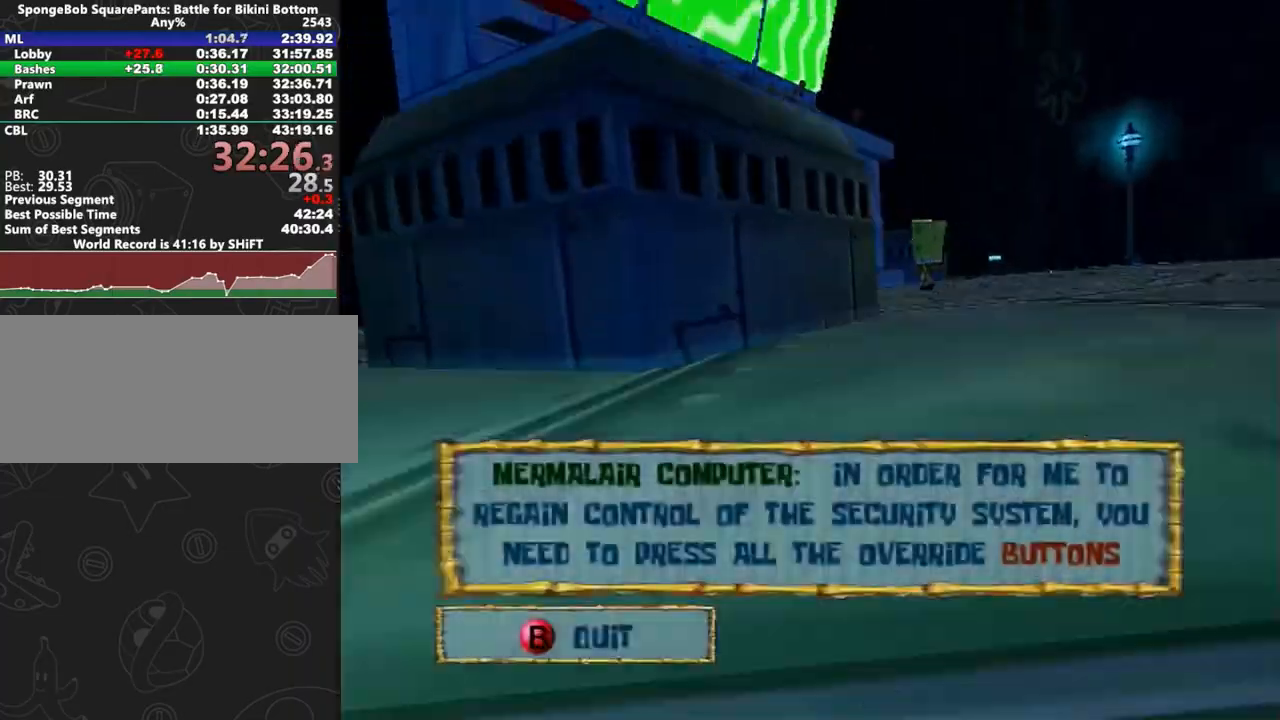
{"buttons": [], "left_stick": "up-right", "right_stick": "left", "button_events": [[150, "B", "down"], [217, "B", "up"]]}
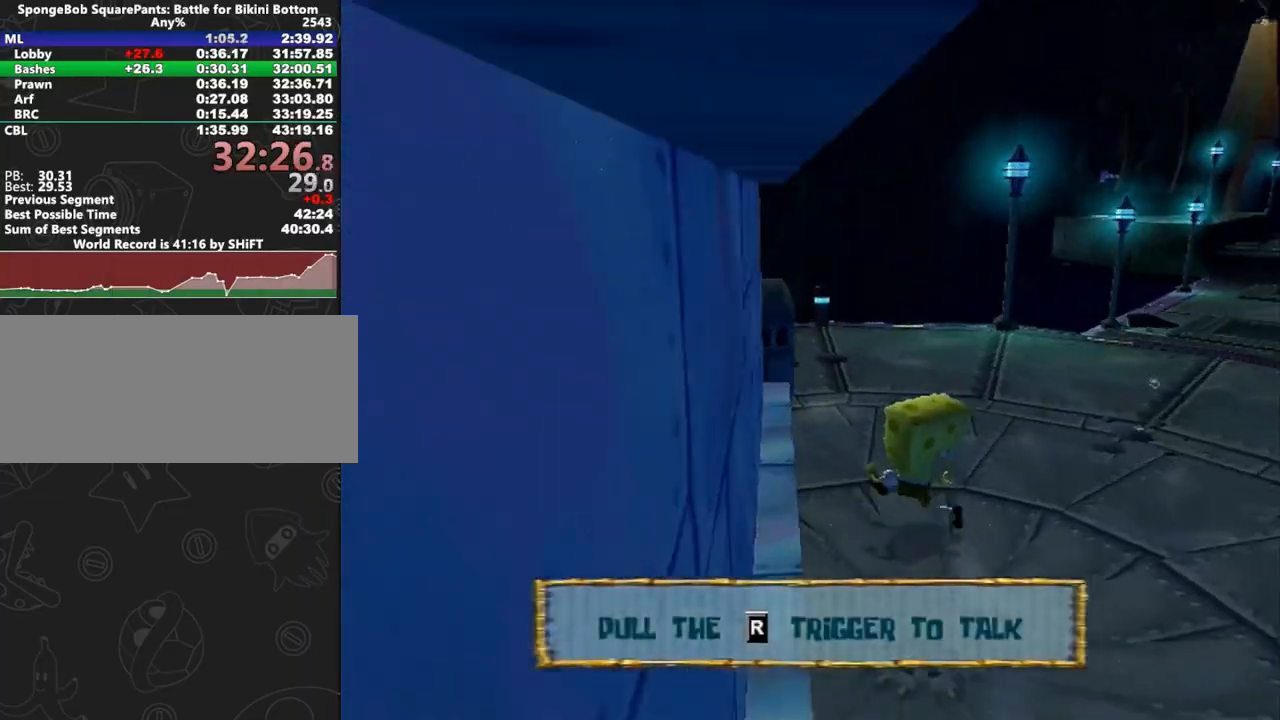
{"buttons": [], "left_stick": "up-right", "right_stick": "center", "button_events": []}
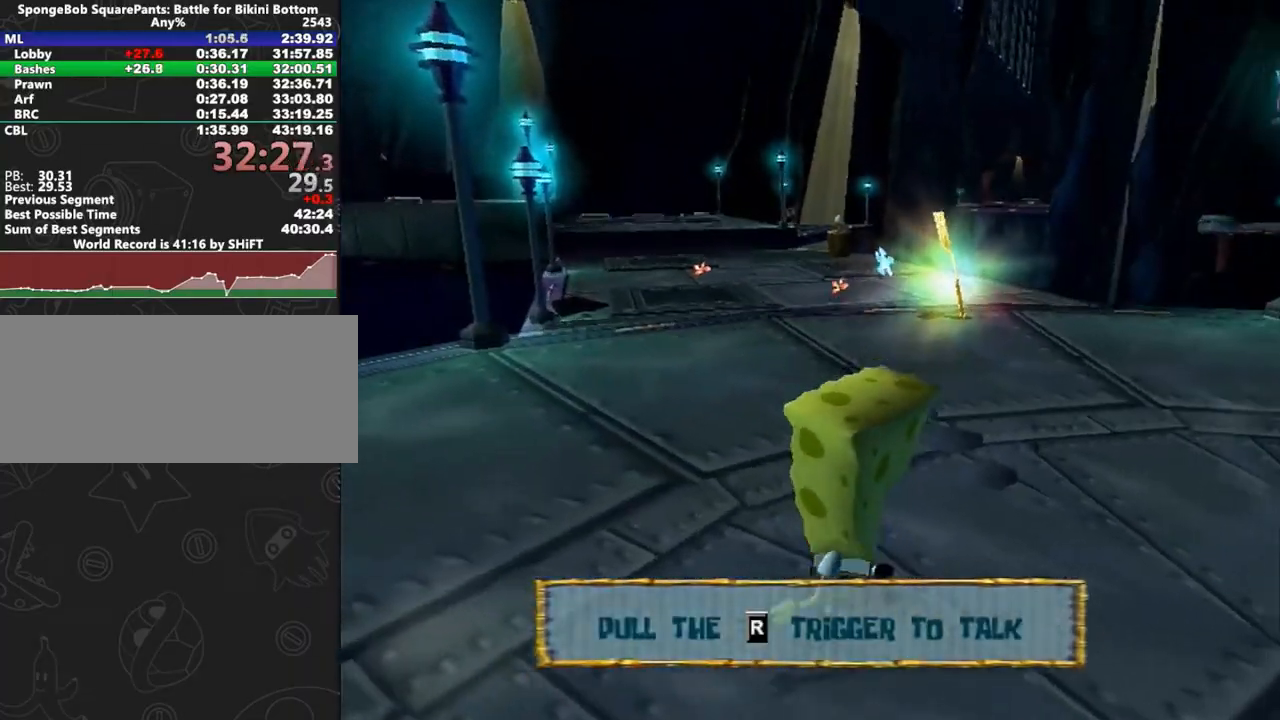
{"buttons": [], "left_stick": "up-right", "right_stick": "center", "button_events": []}
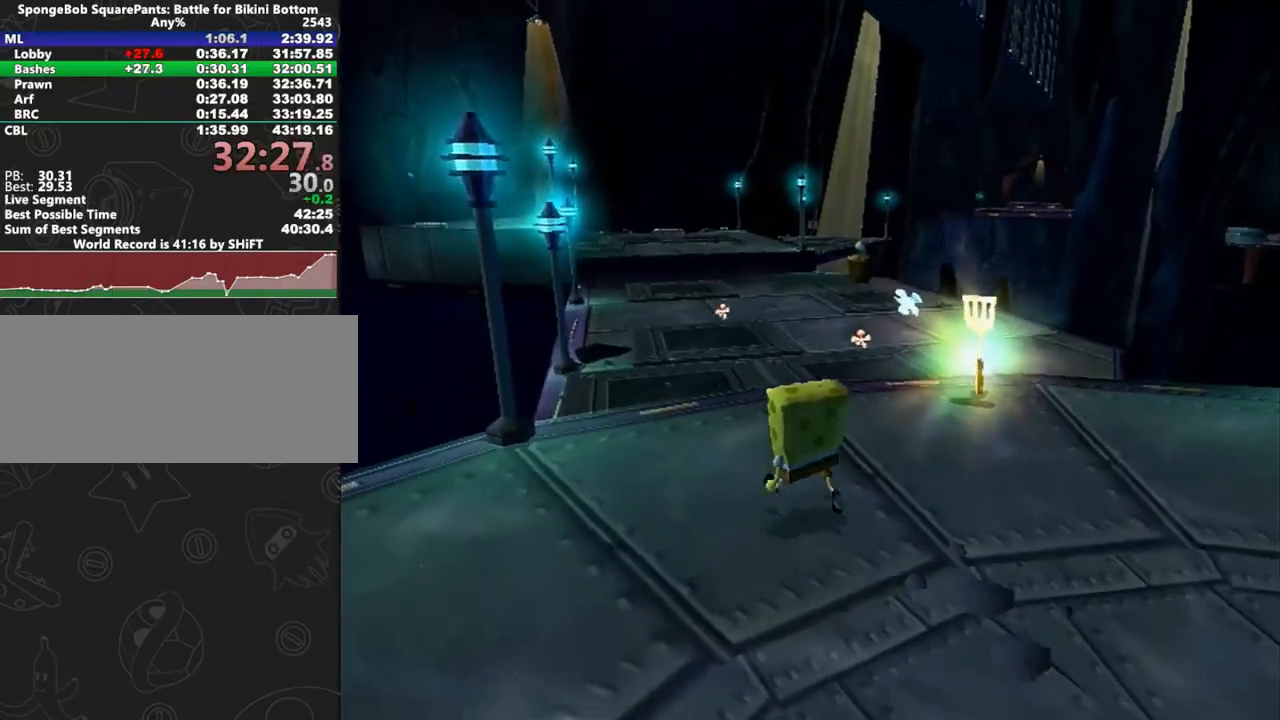
{"buttons": [], "left_stick": "up-right", "right_stick": "center", "button_events": []}
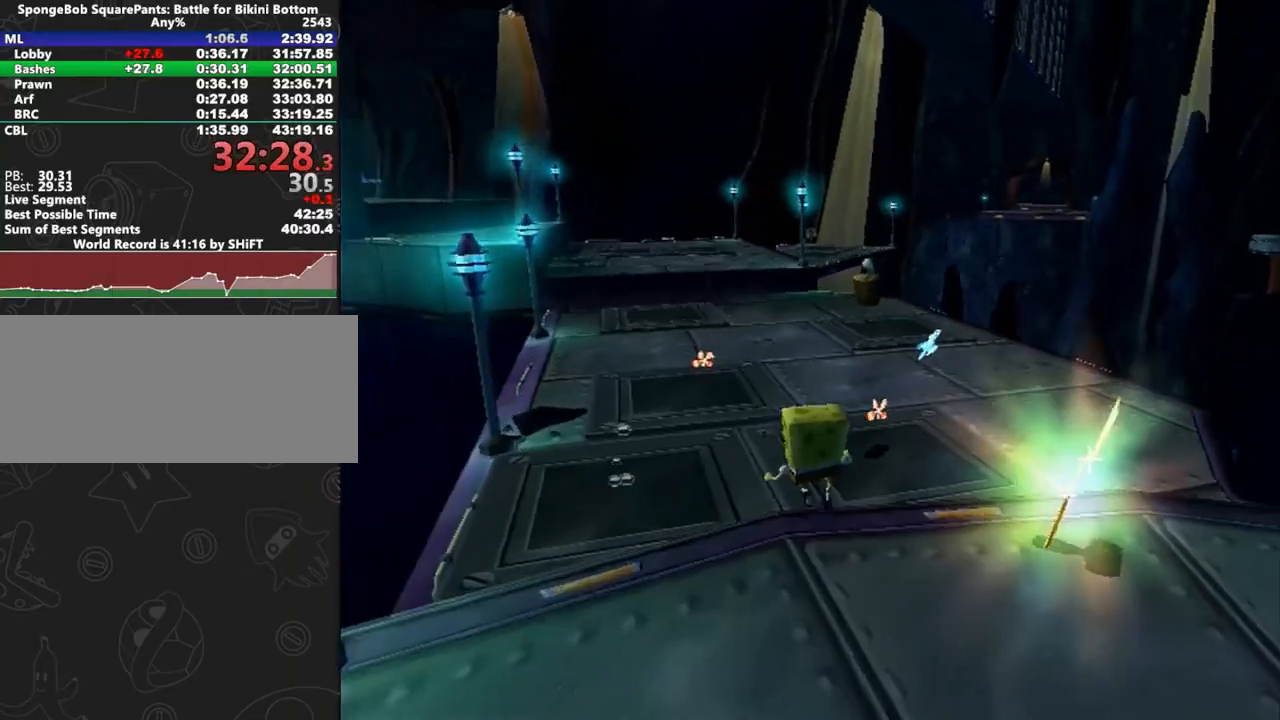
{"buttons": [], "left_stick": "up", "right_stick": "left", "button_events": []}